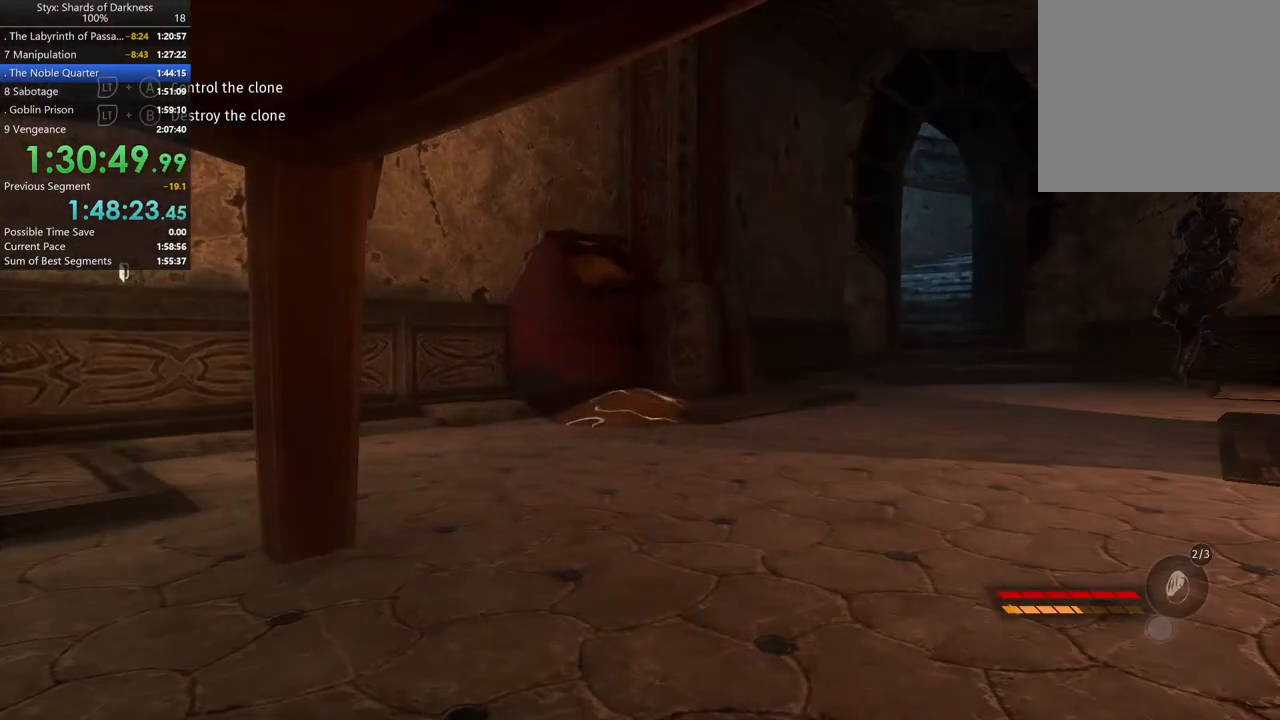
Gameplay with a controller (Xbox layout); each line is a JSON object with the inputs held at the frame after it. "button_events" lists button changes between this image and that frame as [ms after this image, input, new state], when the widget could be followed in between (sticks are given only as held states). Not read: L2.
{"buttons": [], "left_stick": "up", "right_stick": "center", "button_events": []}
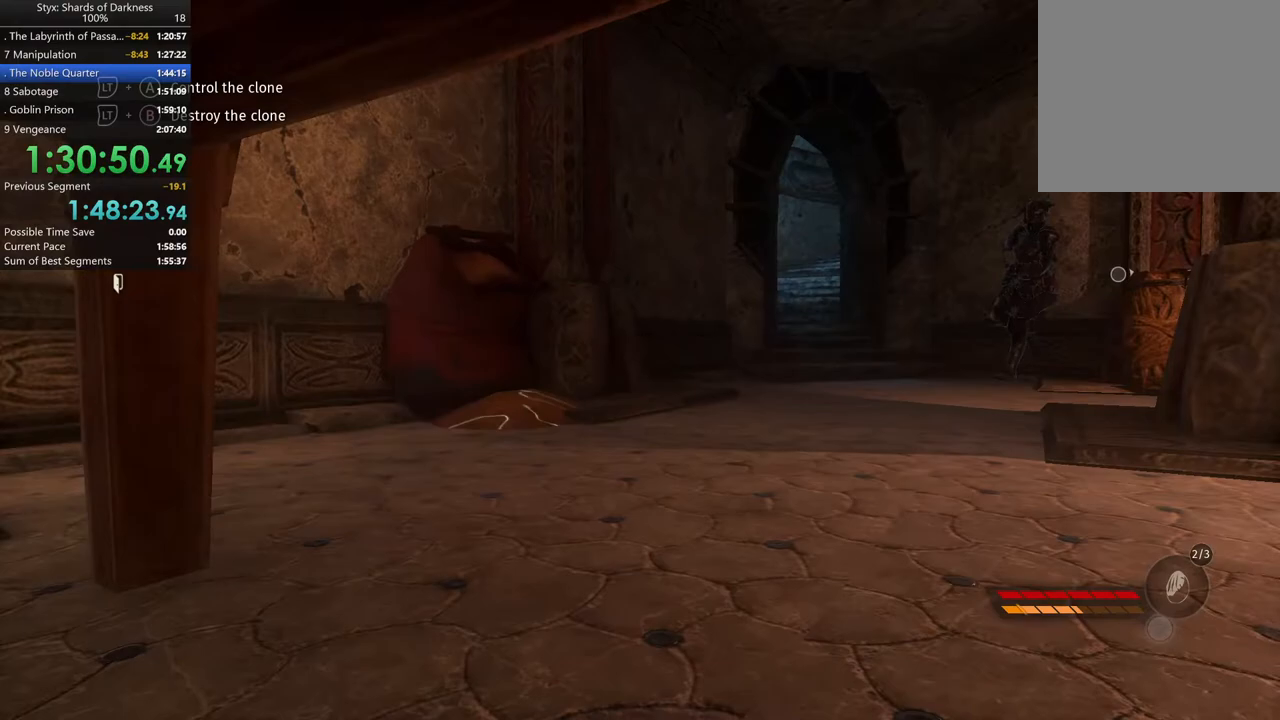
{"buttons": [], "left_stick": "up", "right_stick": "center", "button_events": []}
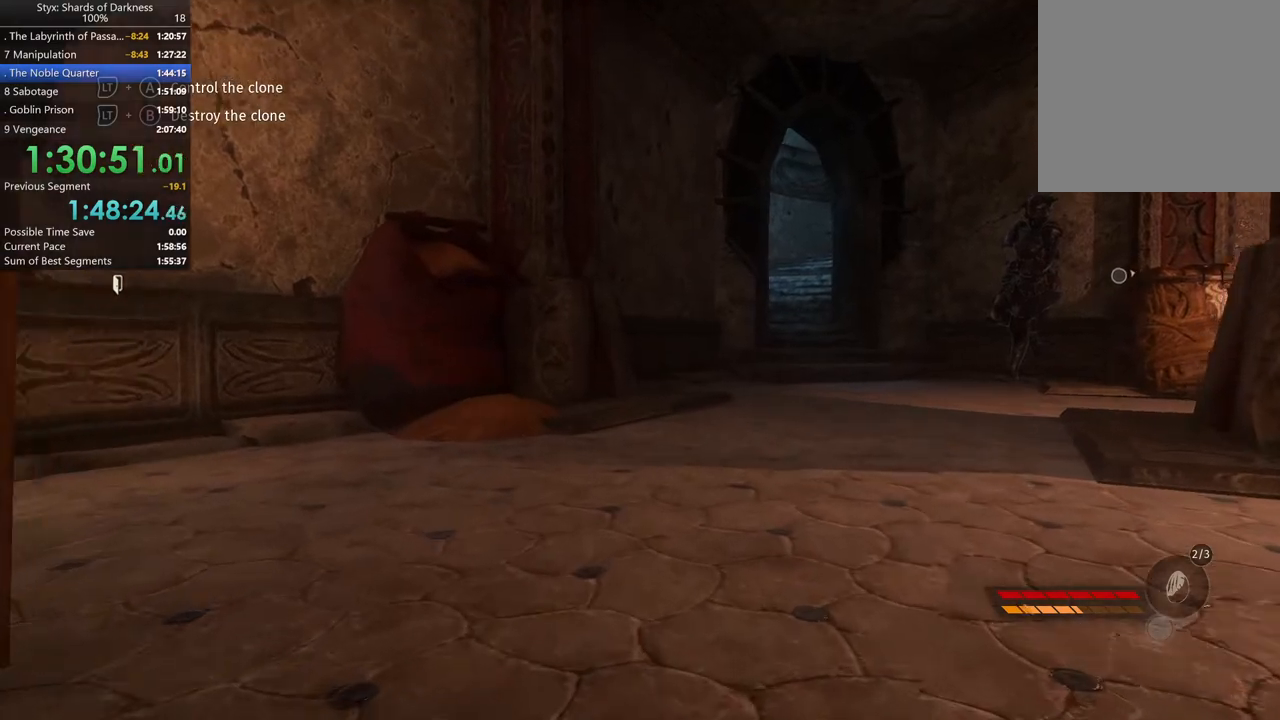
{"buttons": [], "left_stick": "up", "right_stick": "center", "button_events": []}
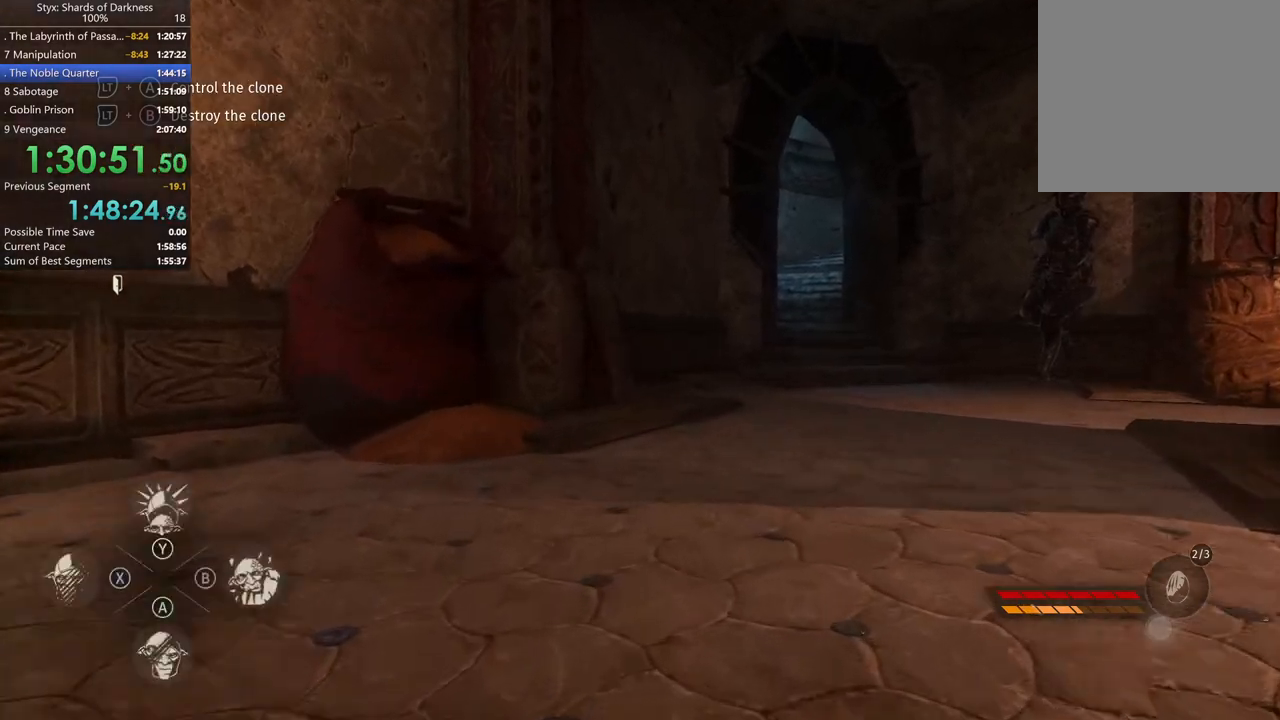
{"buttons": [], "left_stick": "up", "right_stick": "center", "button_events": [[200, "X", "down"], [333, "X", "up"]]}
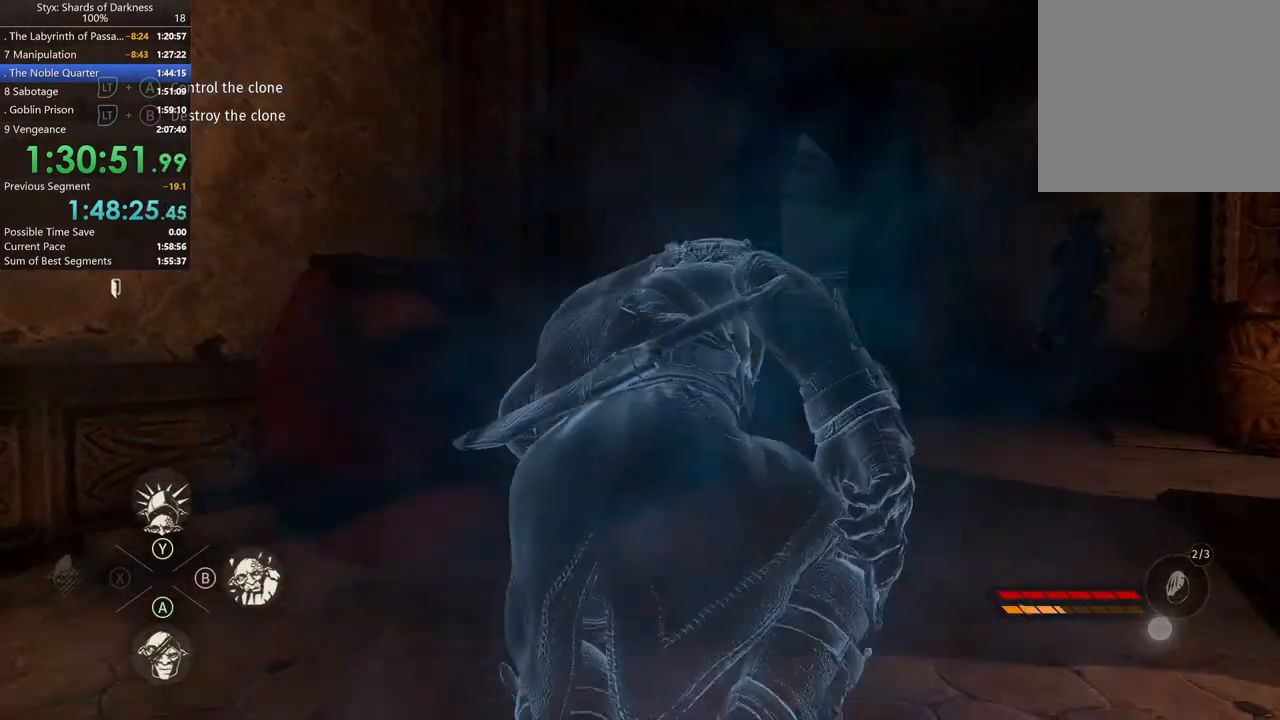
{"buttons": [], "left_stick": "up-right", "right_stick": "center", "button_events": [[67, "B", "down"], [200, "B", "up"]]}
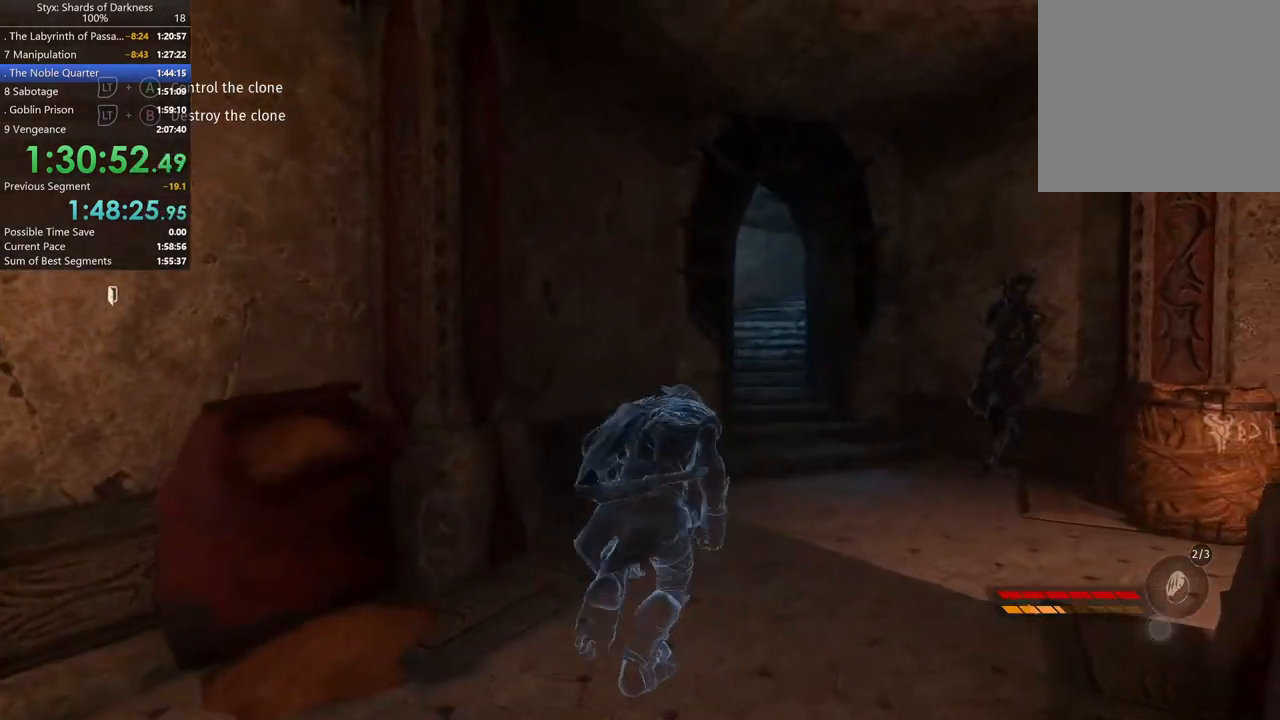
{"buttons": [], "left_stick": "up", "right_stick": "center", "button_events": []}
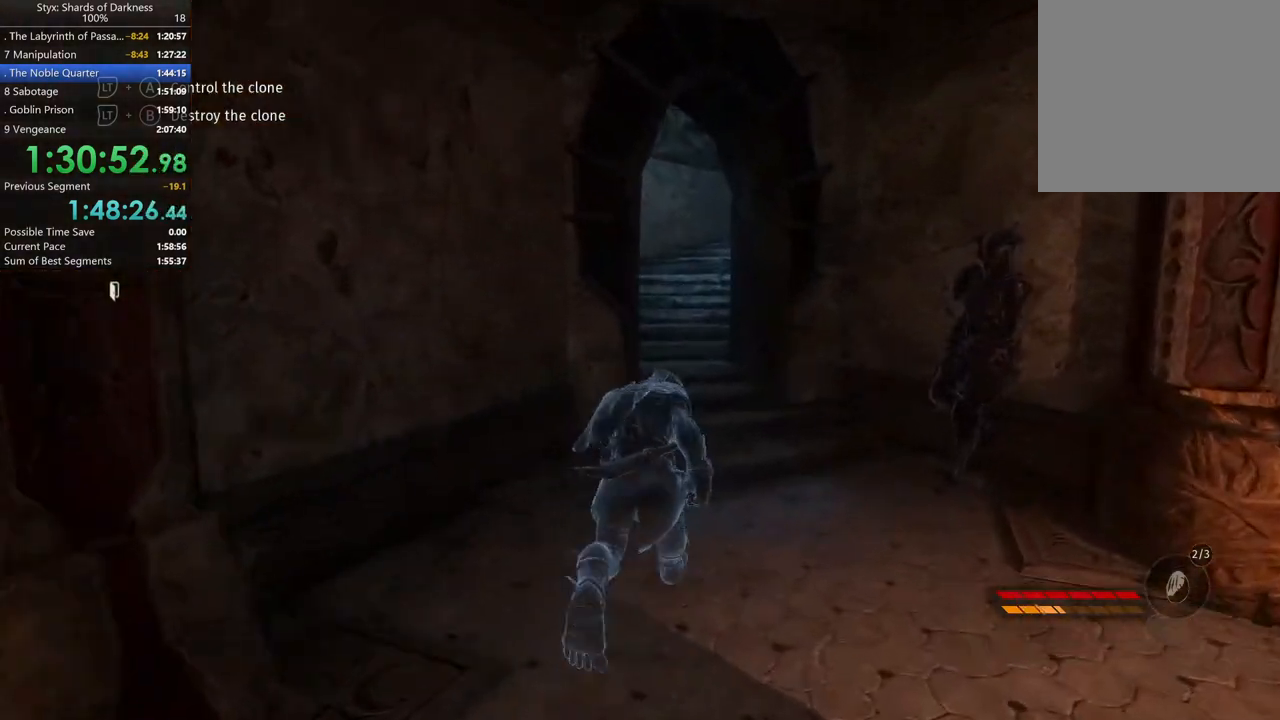
{"buttons": [], "left_stick": "up", "right_stick": "center", "button_events": []}
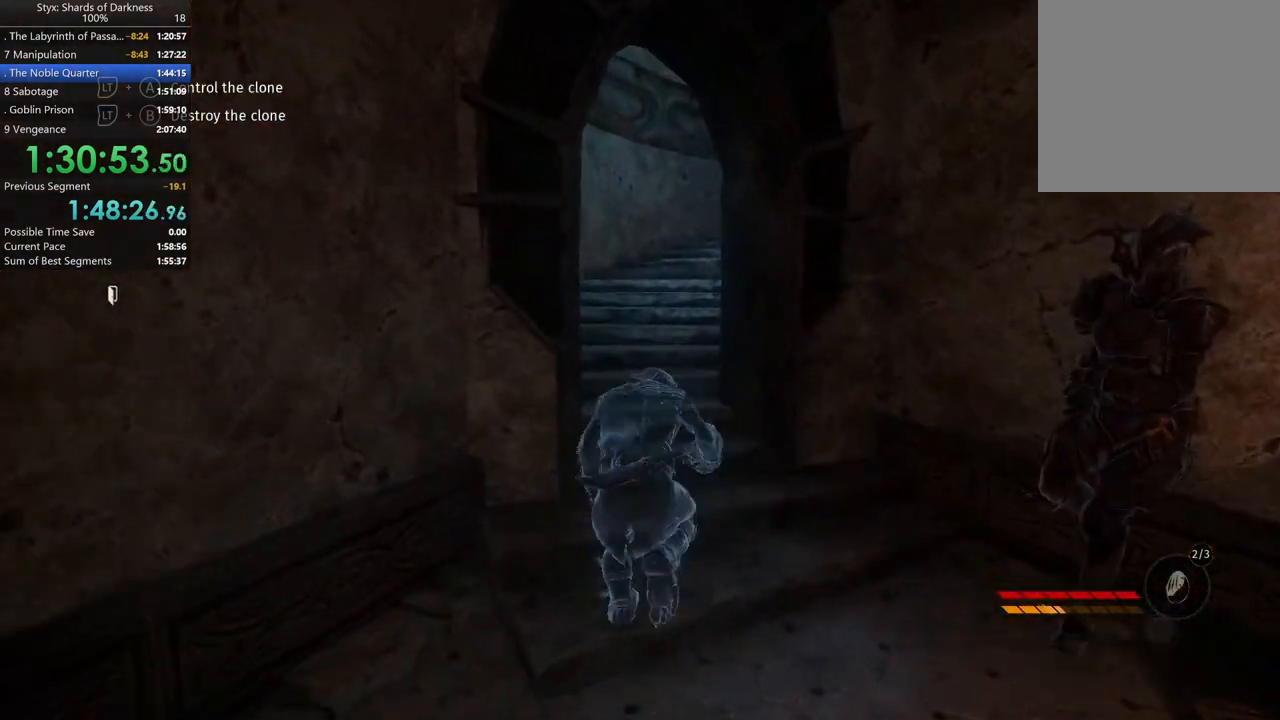
{"buttons": [], "left_stick": "up", "right_stick": "center", "button_events": [[367, "B", "down"], [500, "B", "up"]]}
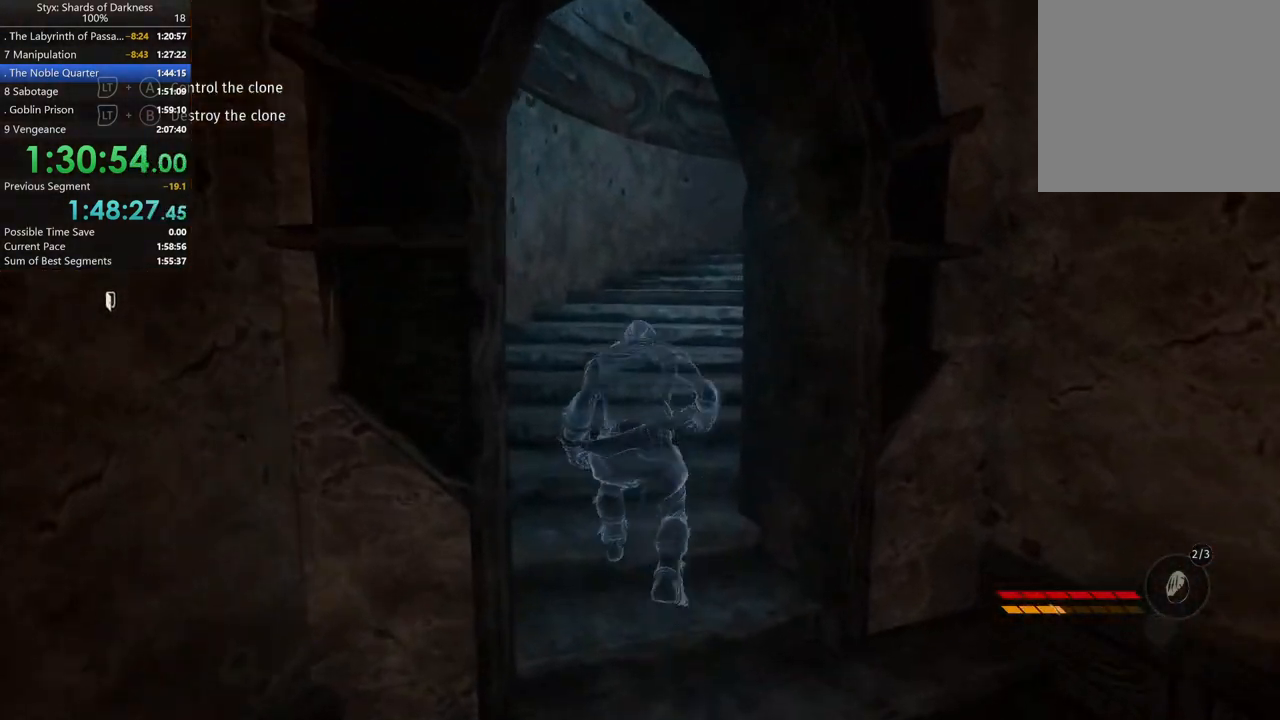
{"buttons": [], "left_stick": "up", "right_stick": "center", "button_events": []}
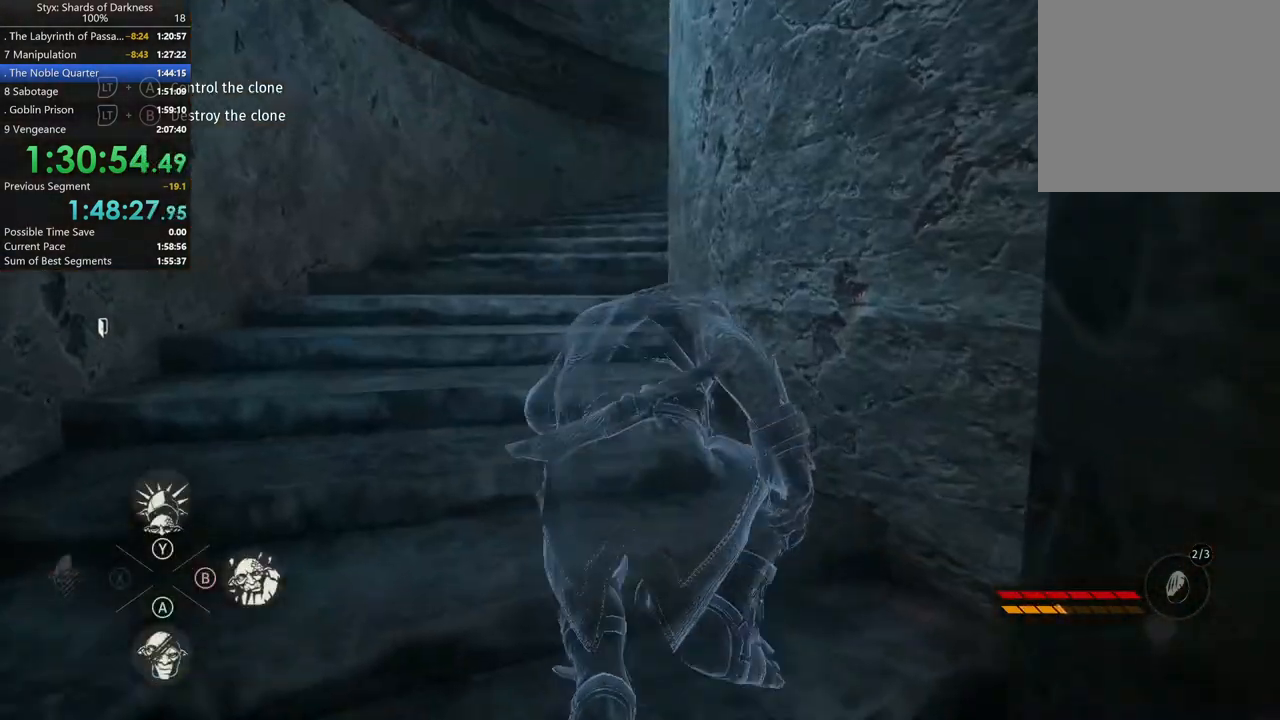
{"buttons": [], "left_stick": "up", "right_stick": "center", "button_events": []}
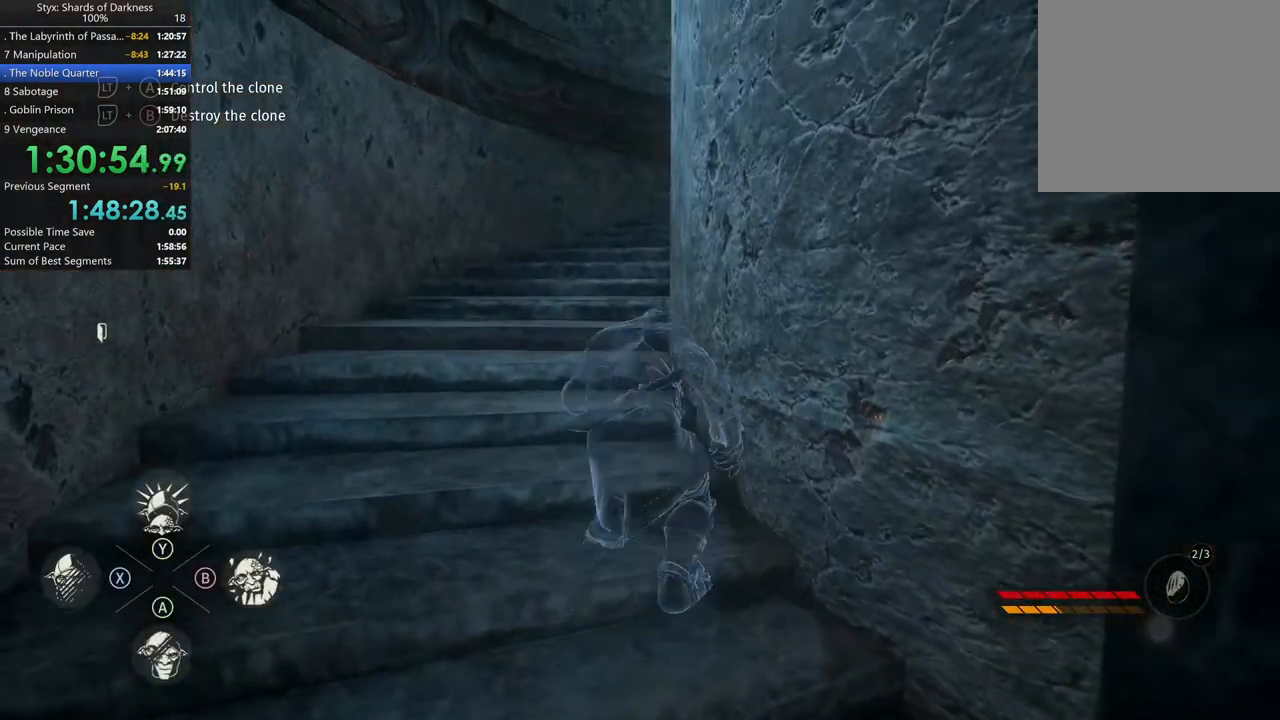
{"buttons": [], "left_stick": "up", "right_stick": "center", "button_events": [[167, "X", "down"], [233, "X", "up"]]}
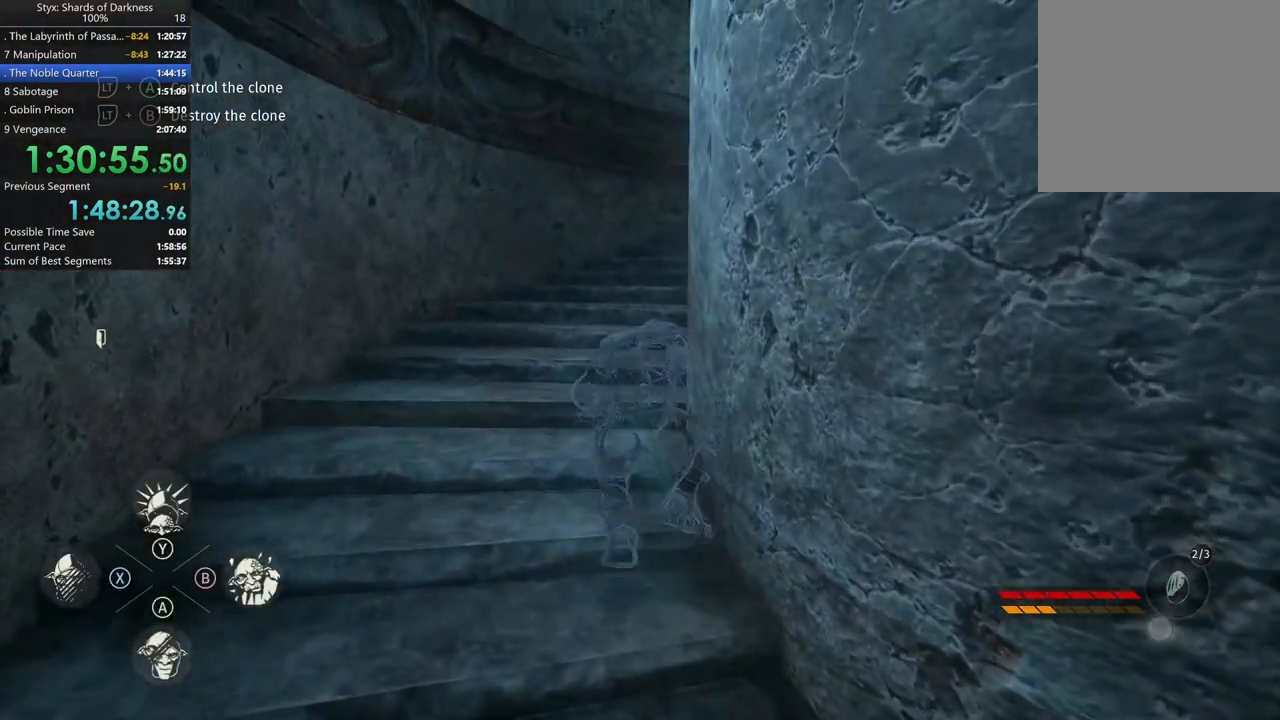
{"buttons": ["DPAD_RIGHT"], "left_stick": "up", "right_stick": "center", "button_events": [[500, "DPAD_RIGHT", "down"]]}
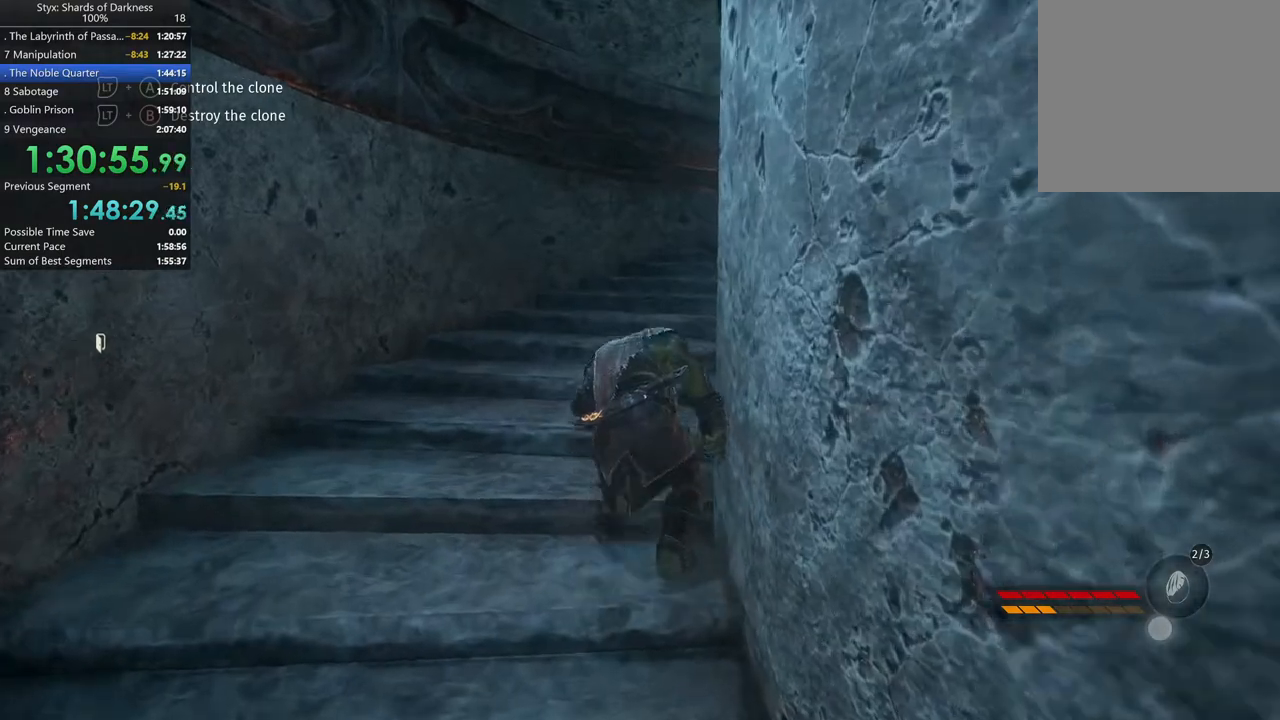
{"buttons": [], "left_stick": "up-left", "right_stick": "center", "button_events": [[200, "DPAD_RIGHT", "up"]]}
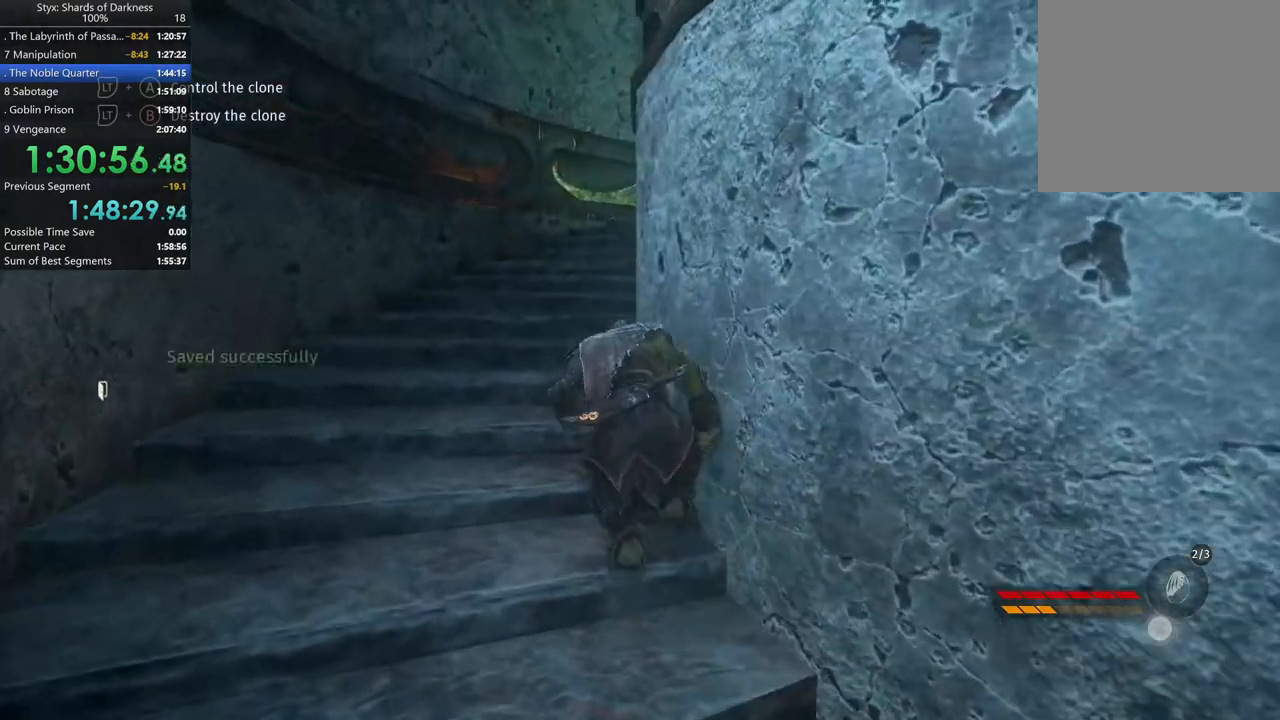
{"buttons": [], "left_stick": "up", "right_stick": "center", "button_events": []}
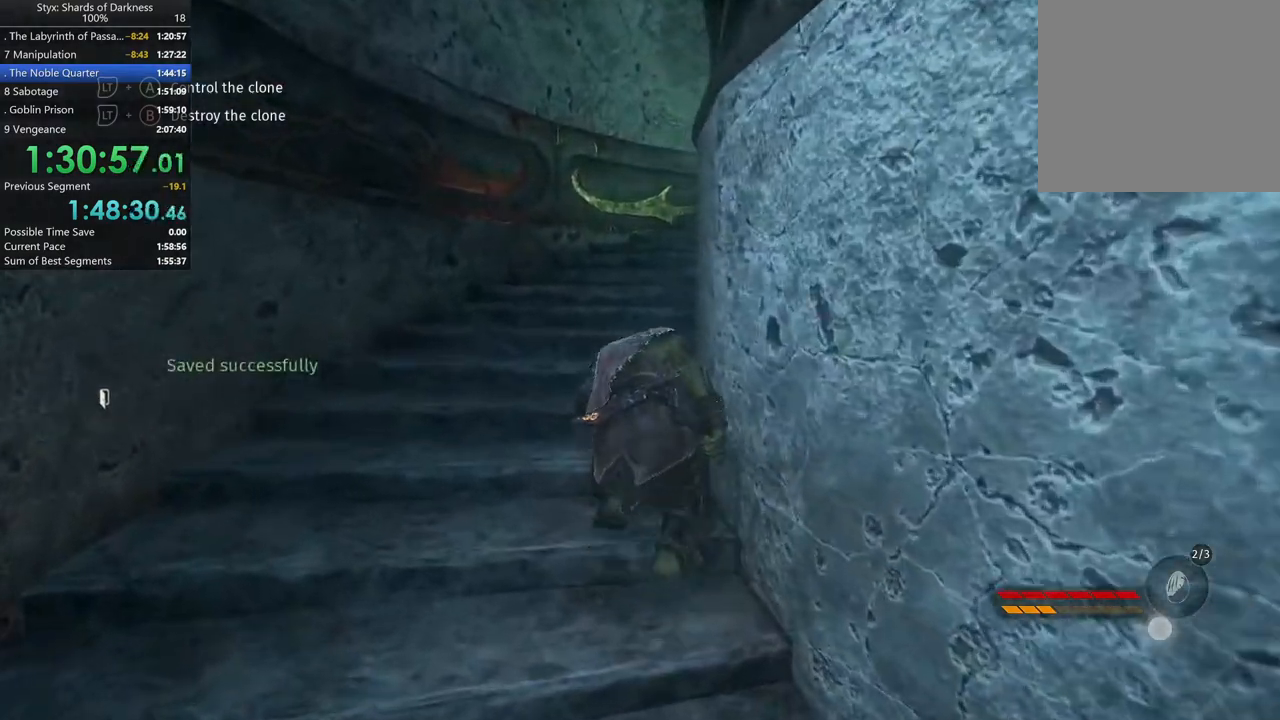
{"buttons": [], "left_stick": "up-left", "right_stick": "right", "button_events": []}
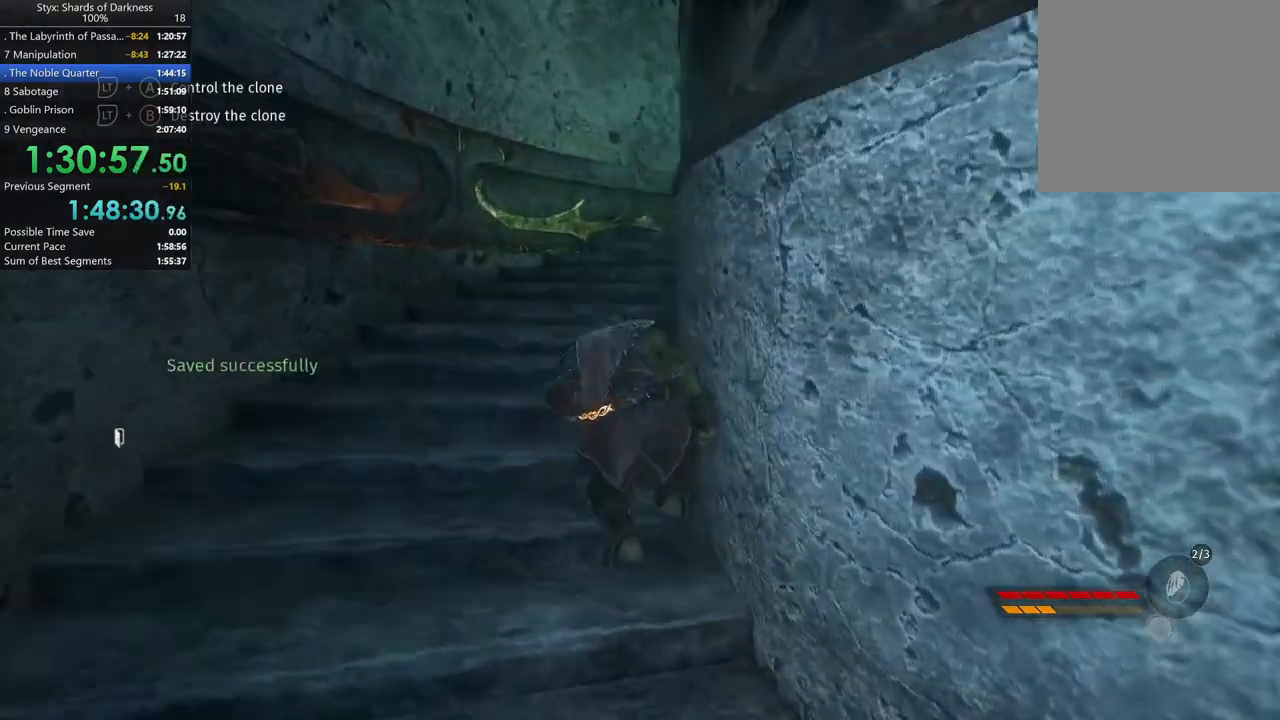
{"buttons": [], "left_stick": "up-left", "right_stick": "right", "button_events": []}
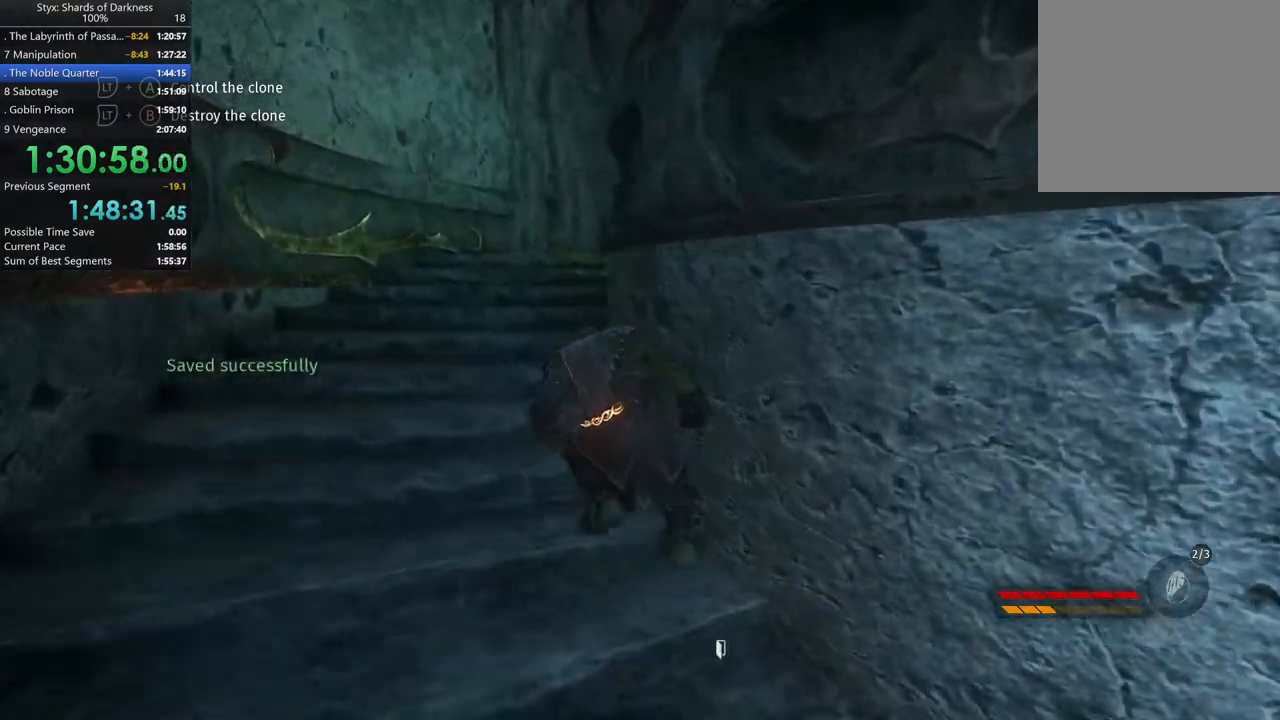
{"buttons": [], "left_stick": "up-left", "right_stick": "center", "button_events": []}
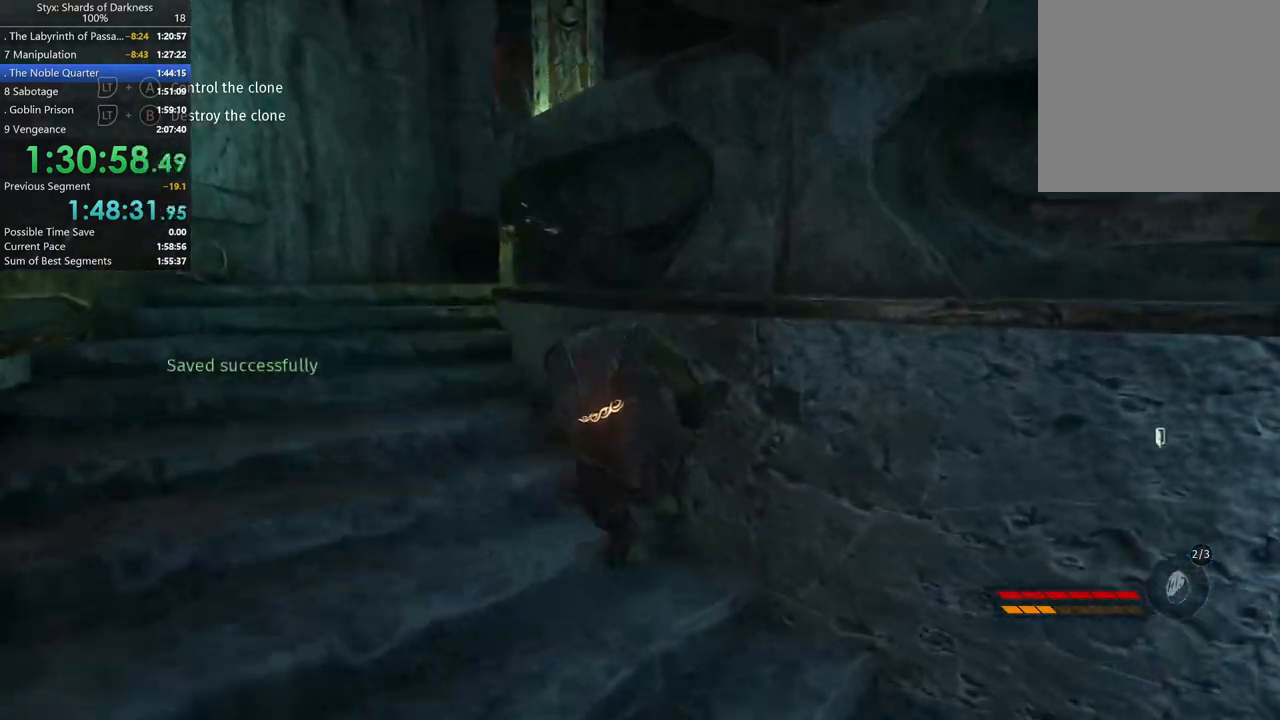
{"buttons": [], "left_stick": "up-left", "right_stick": "center", "button_events": [[333, "DPAD_RIGHT", "down"], [467, "DPAD_RIGHT", "up"]]}
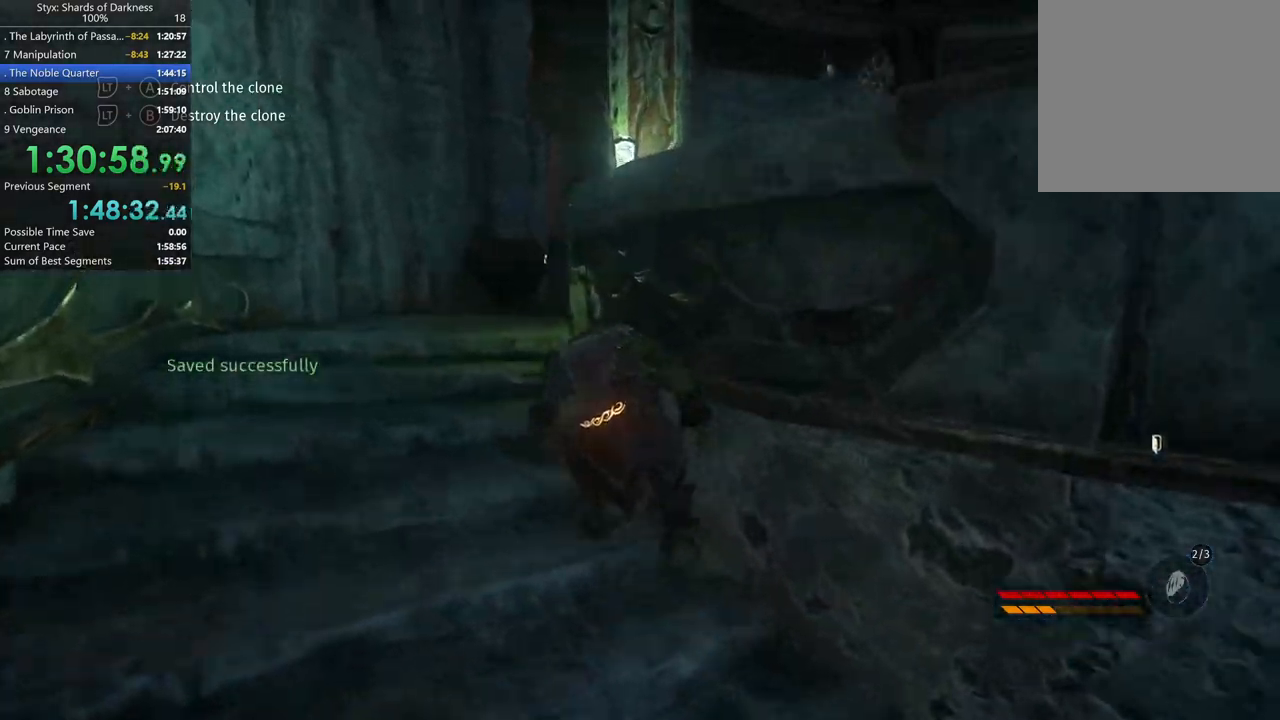
{"buttons": [], "left_stick": "up-left", "right_stick": "center", "button_events": []}
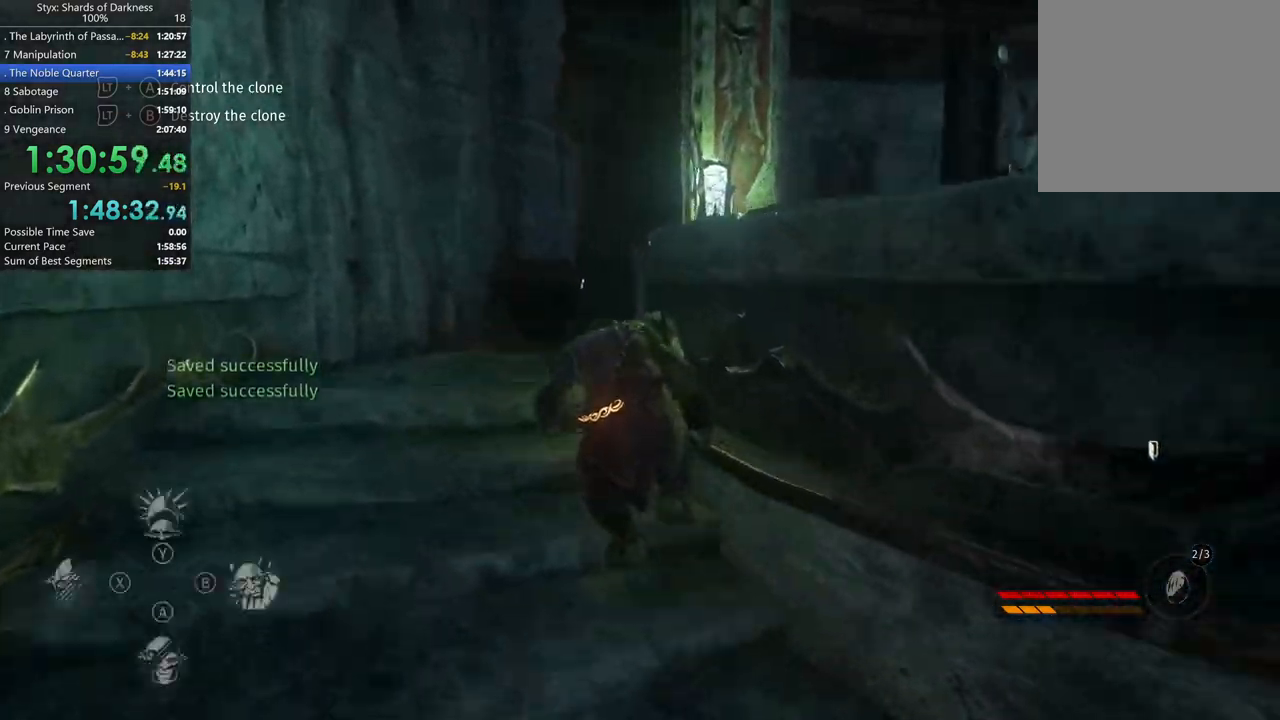
{"buttons": ["B"], "left_stick": "up", "right_stick": "center", "button_events": [[233, "X", "down"], [333, "X", "up"], [467, "B", "down"]]}
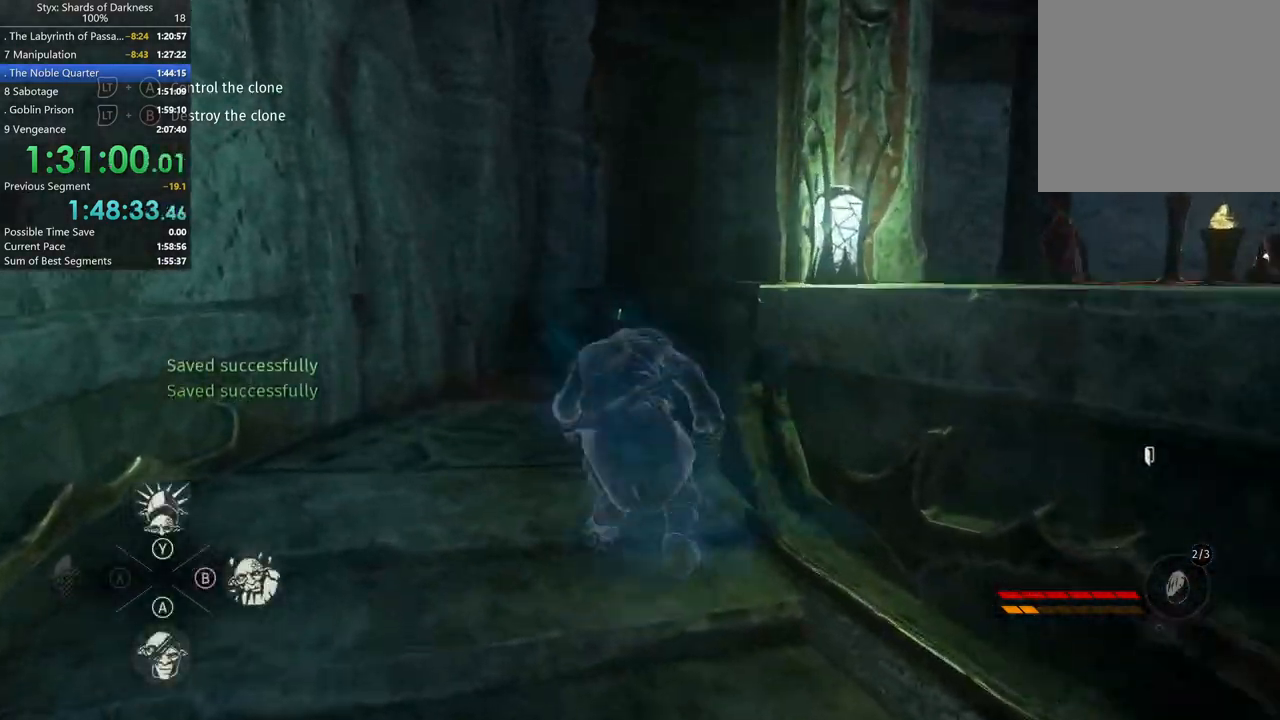
{"buttons": [], "left_stick": "up-right", "right_stick": "center", "button_events": [[100, "B", "up"]]}
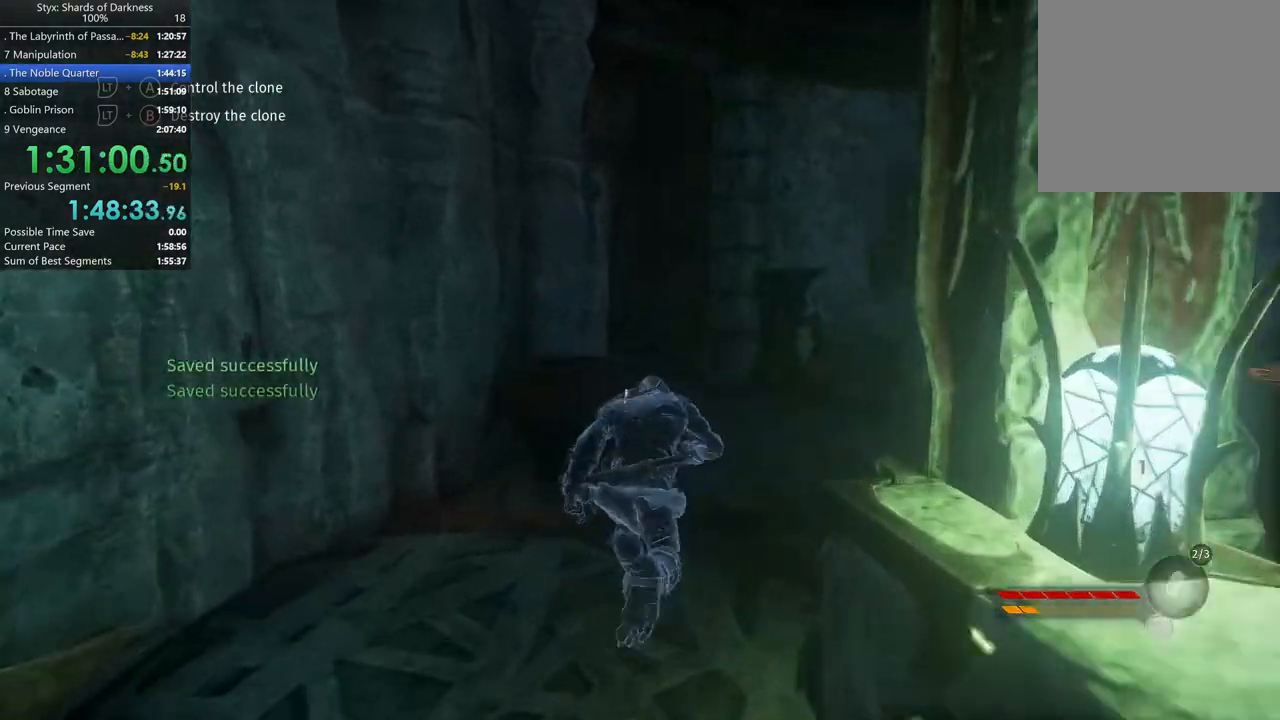
{"buttons": [], "left_stick": "up", "right_stick": "center", "button_events": []}
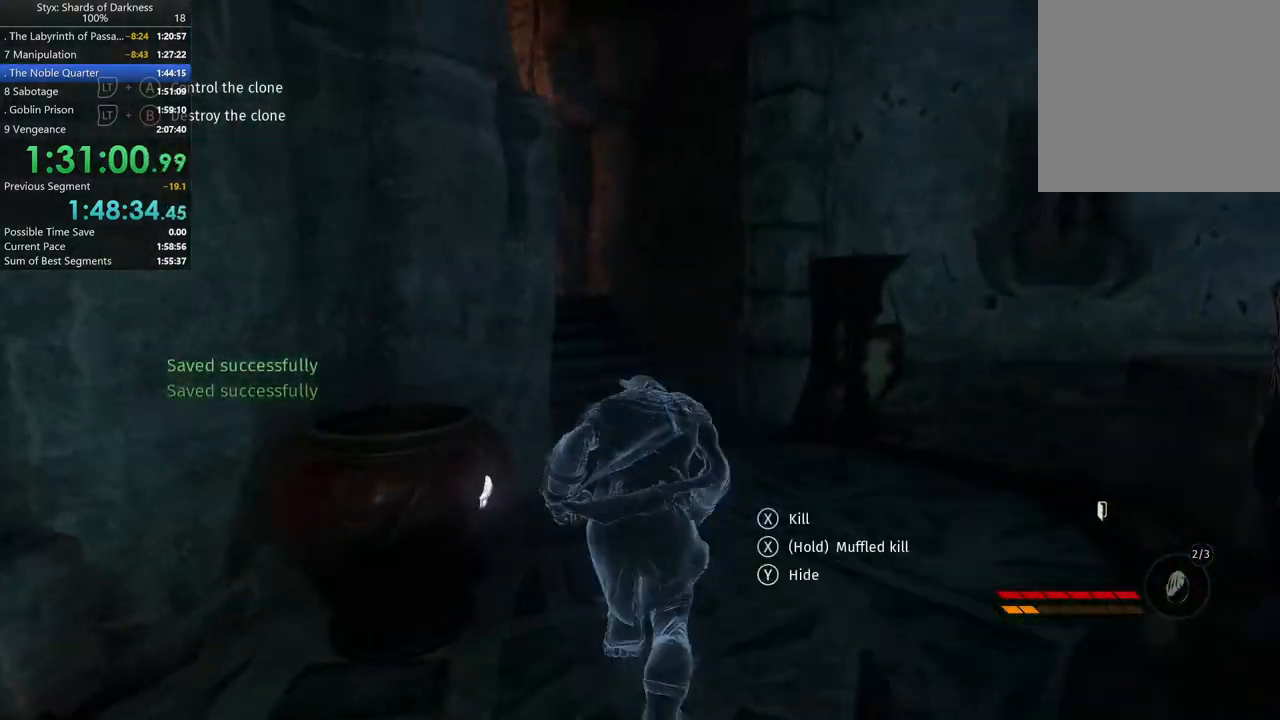
{"buttons": [], "left_stick": "up", "right_stick": "left", "button_events": []}
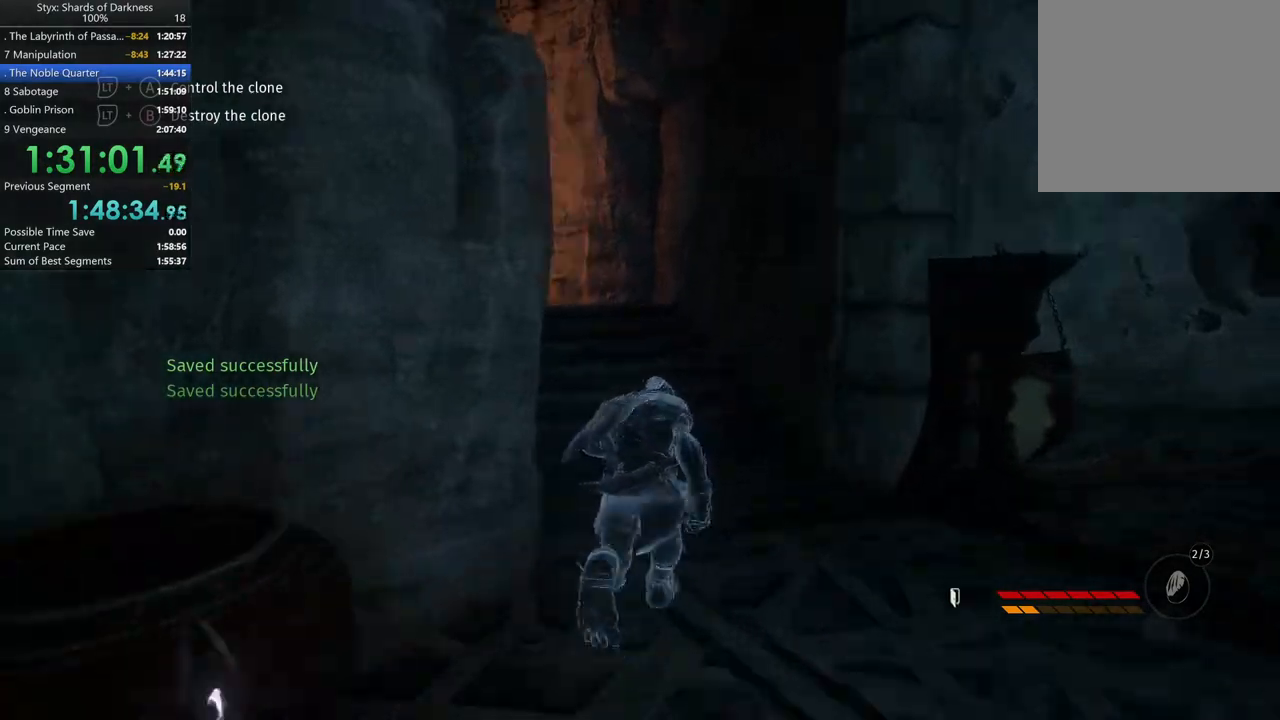
{"buttons": [], "left_stick": "up-right", "right_stick": "center", "button_events": []}
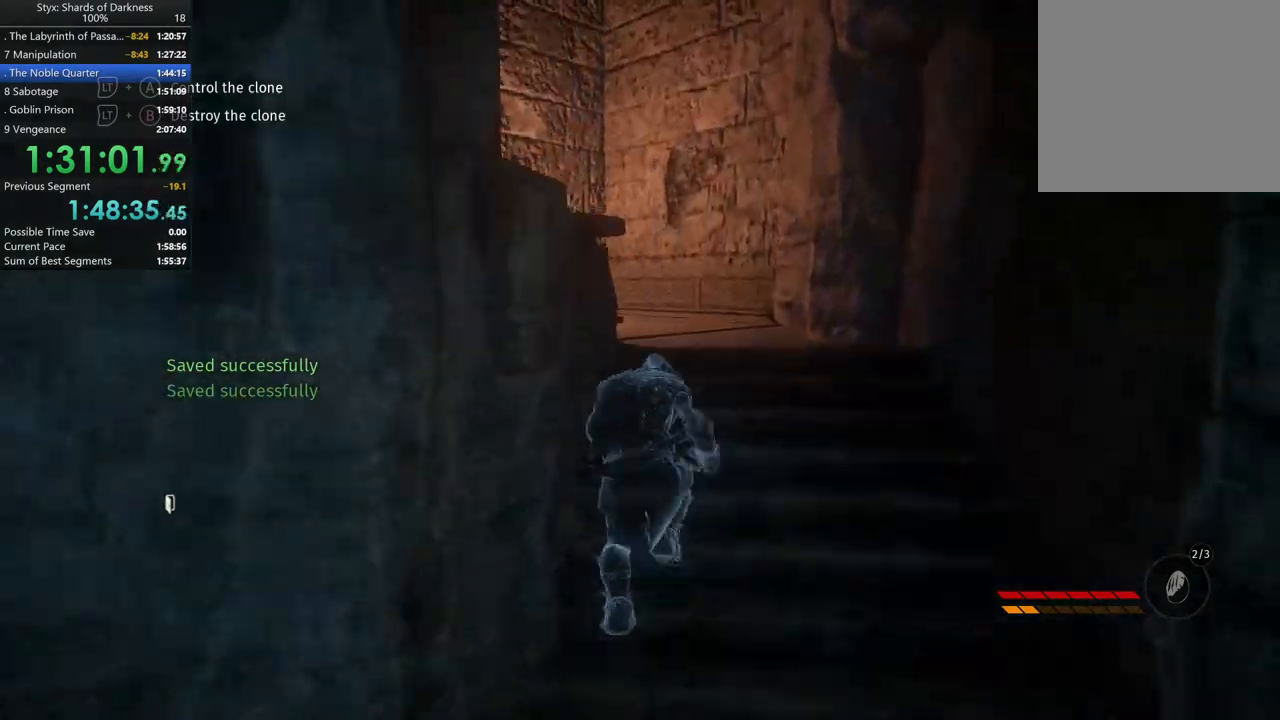
{"buttons": [], "left_stick": "up-right", "right_stick": "left", "button_events": []}
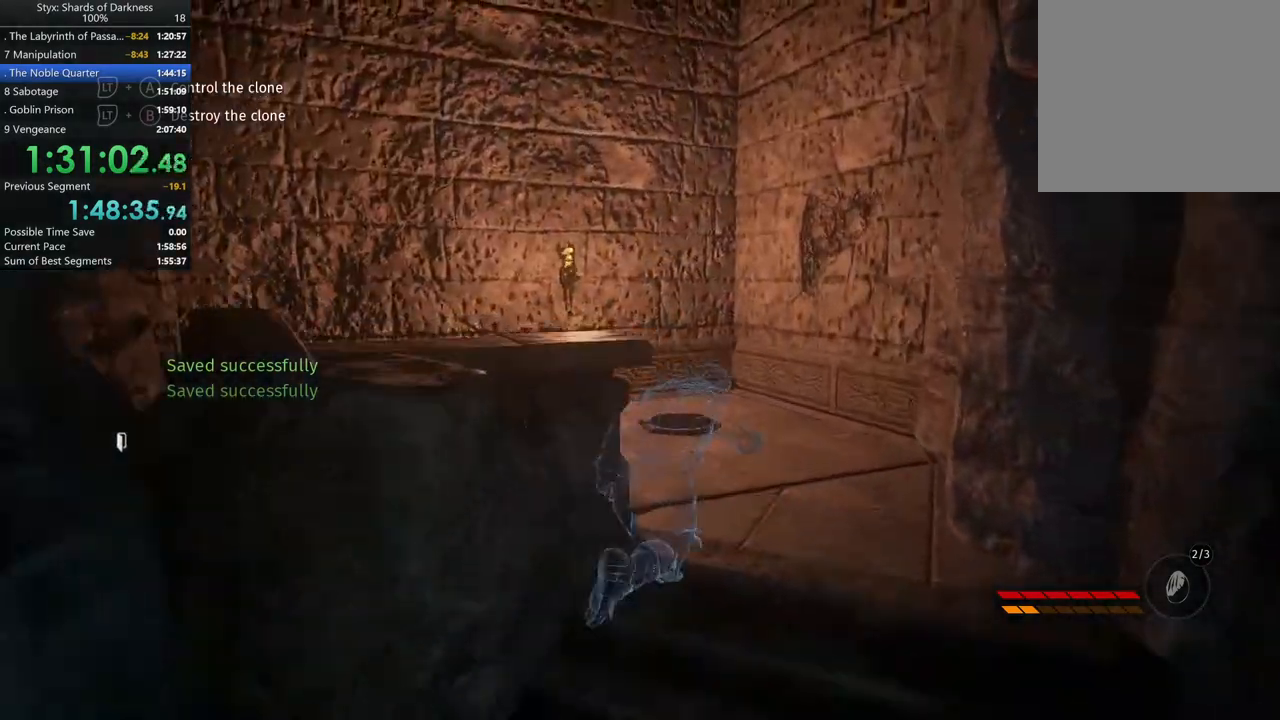
{"buttons": ["B"], "left_stick": "up-left", "right_stick": "center", "button_events": [[367, "B", "down"]]}
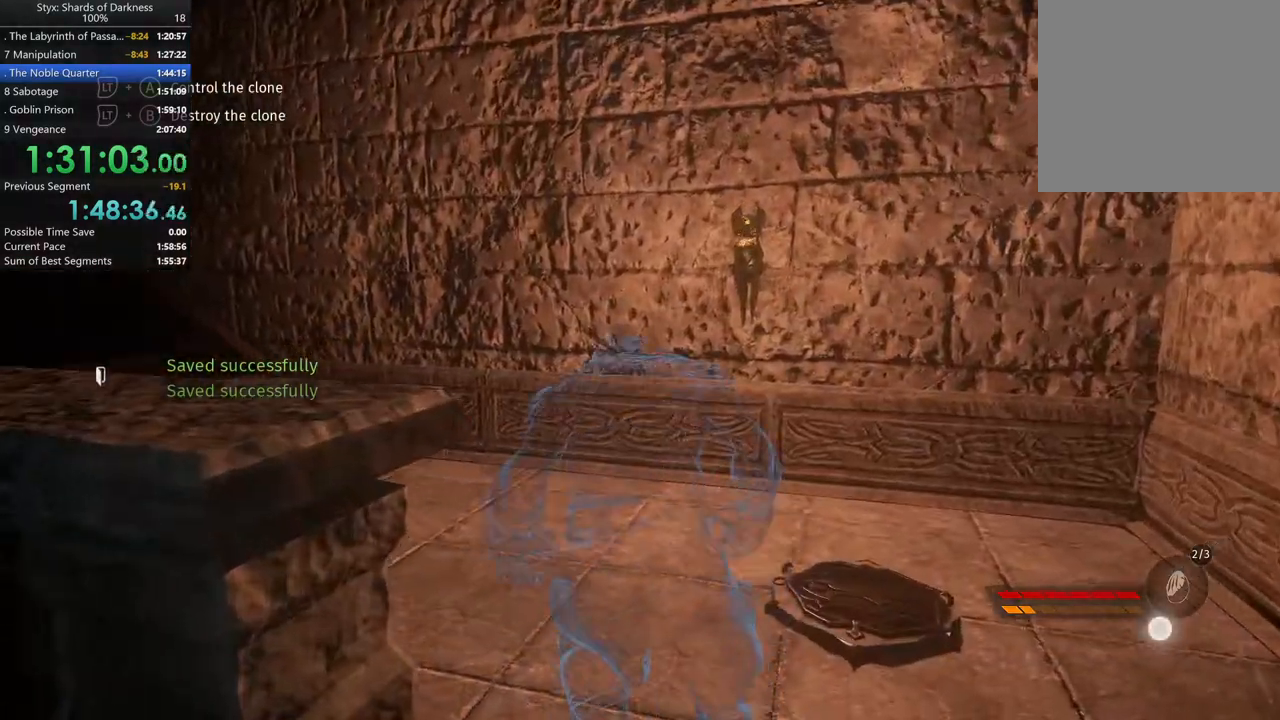
{"buttons": [], "left_stick": "up-left", "right_stick": "center", "button_events": [[33, "B", "up"], [367, "X", "down"], [500, "X", "up"]]}
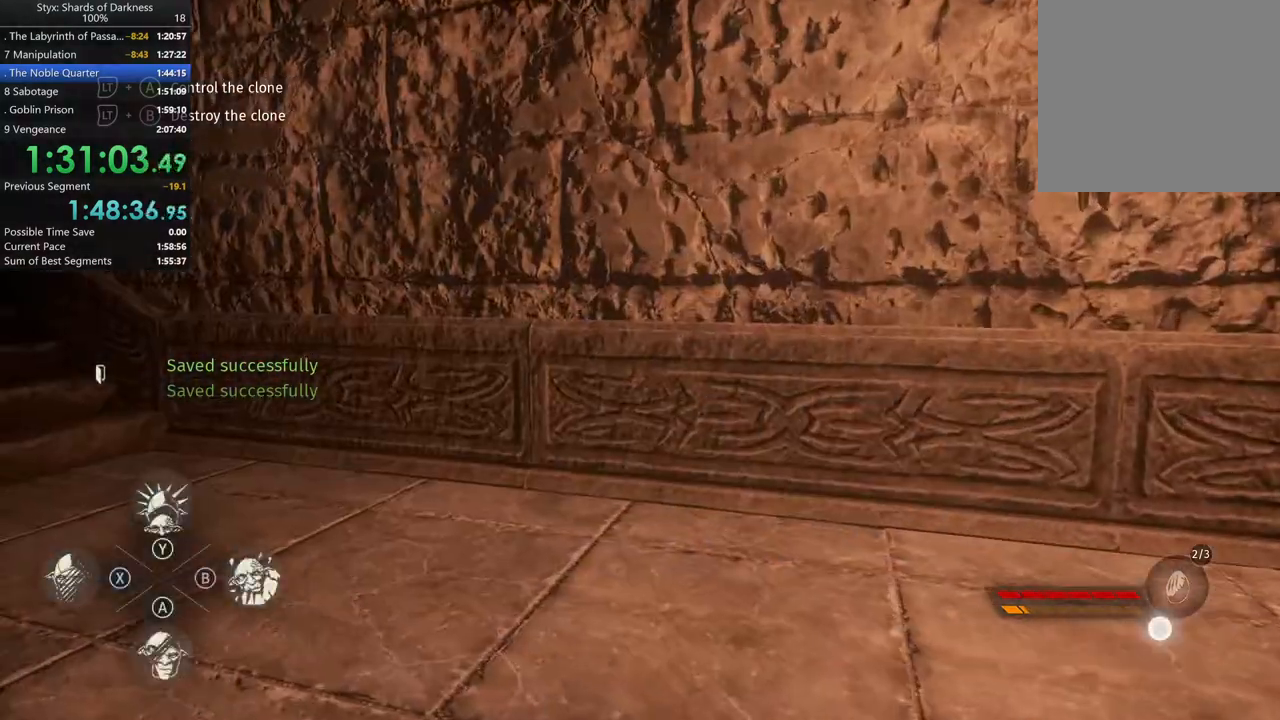
{"buttons": [], "left_stick": "up", "right_stick": "center", "button_events": []}
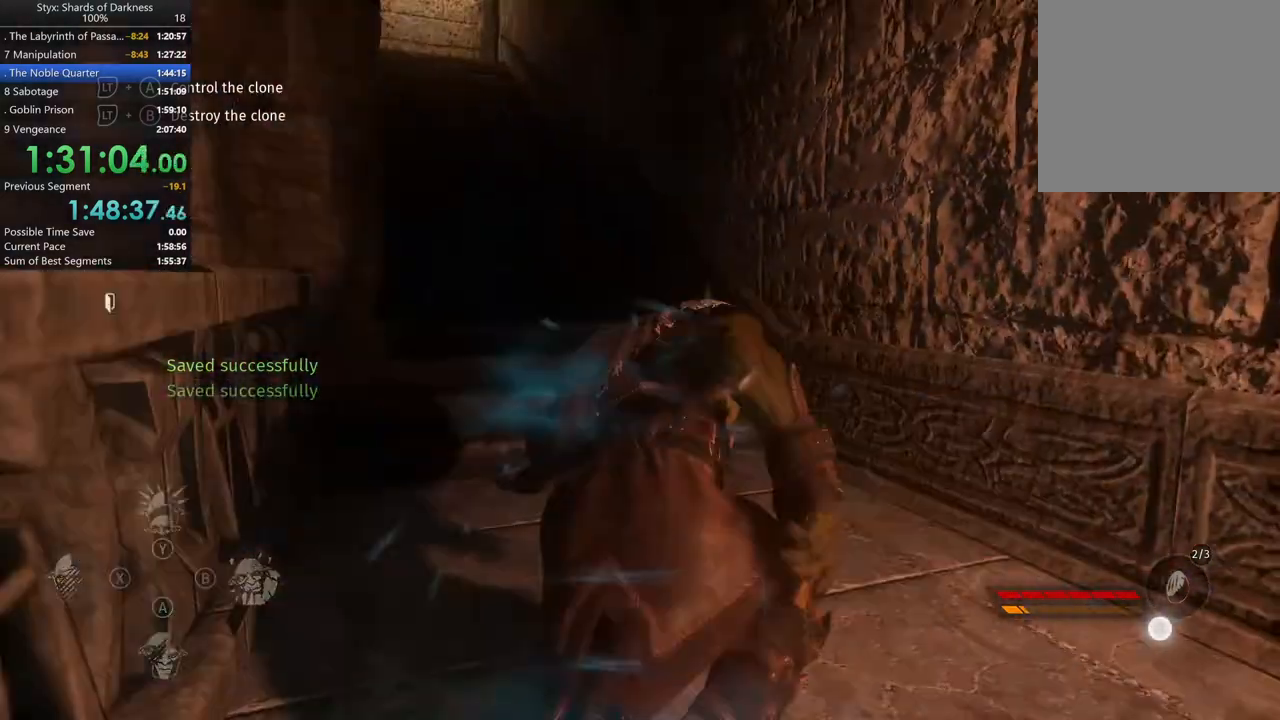
{"buttons": [], "left_stick": "up", "right_stick": "center", "button_events": [[233, "B", "down"], [333, "B", "up"]]}
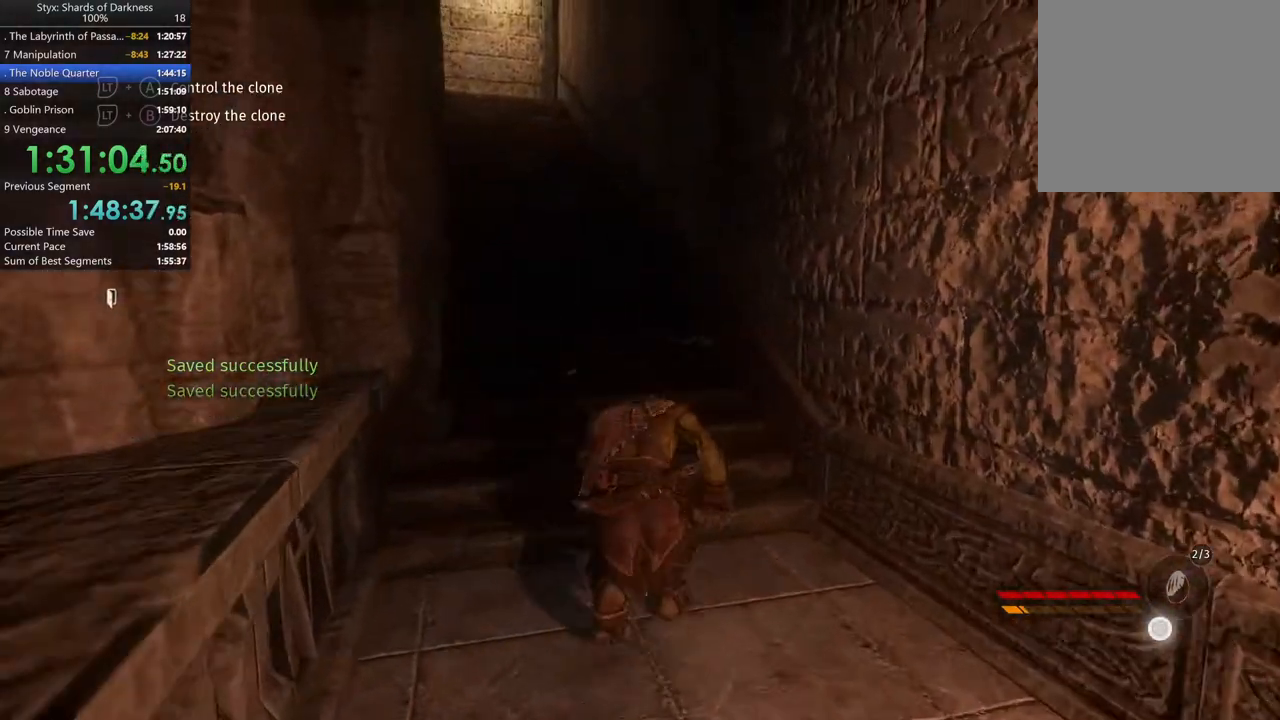
{"buttons": ["DPAD_RIGHT"], "left_stick": "up", "right_stick": "center", "button_events": [[500, "DPAD_RIGHT", "down"]]}
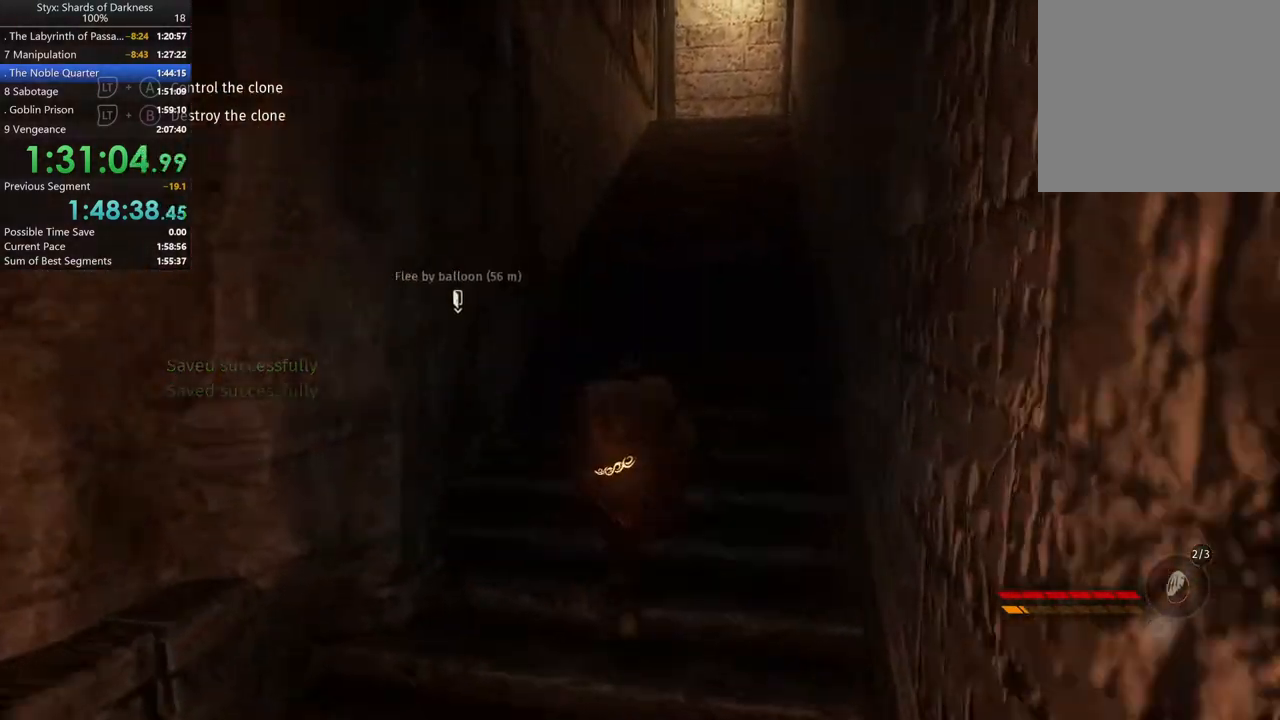
{"buttons": [], "left_stick": "up", "right_stick": "right", "button_events": [[167, "DPAD_RIGHT", "up"]]}